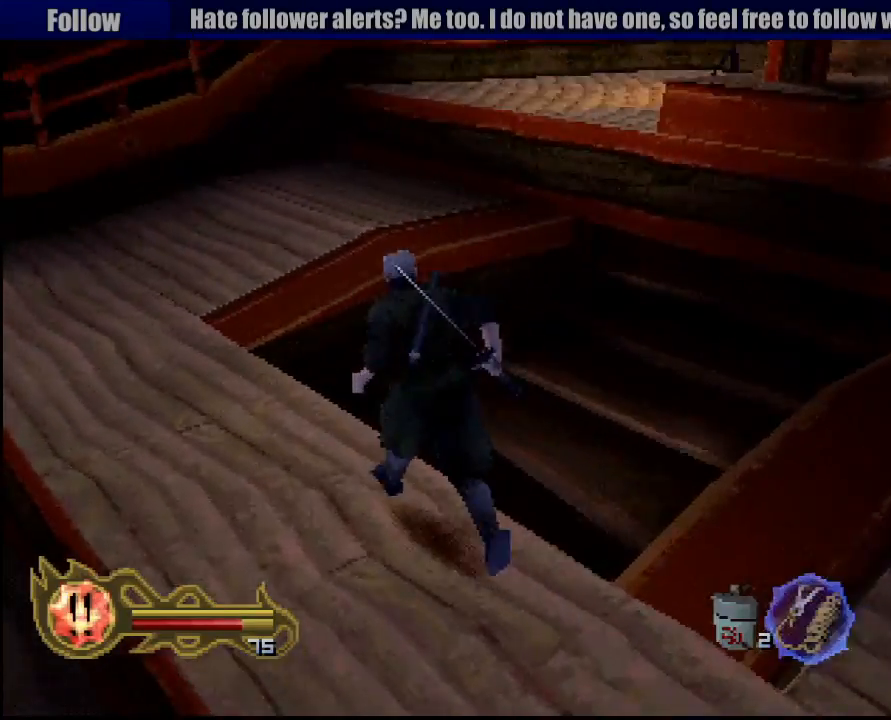
Gameplay with a controller (PlayStation layout); each line is a JSON object with the inputs held at the frame after it. "button_events" lists button changes between this image and that frame as [ms after this image, input, new state], when the widget could be followed in between (sticks are given only as held states). Not read: L3 R3 SELECT START.
{"buttons": [], "left_stick": "up-left", "right_stick": "center", "button_events": []}
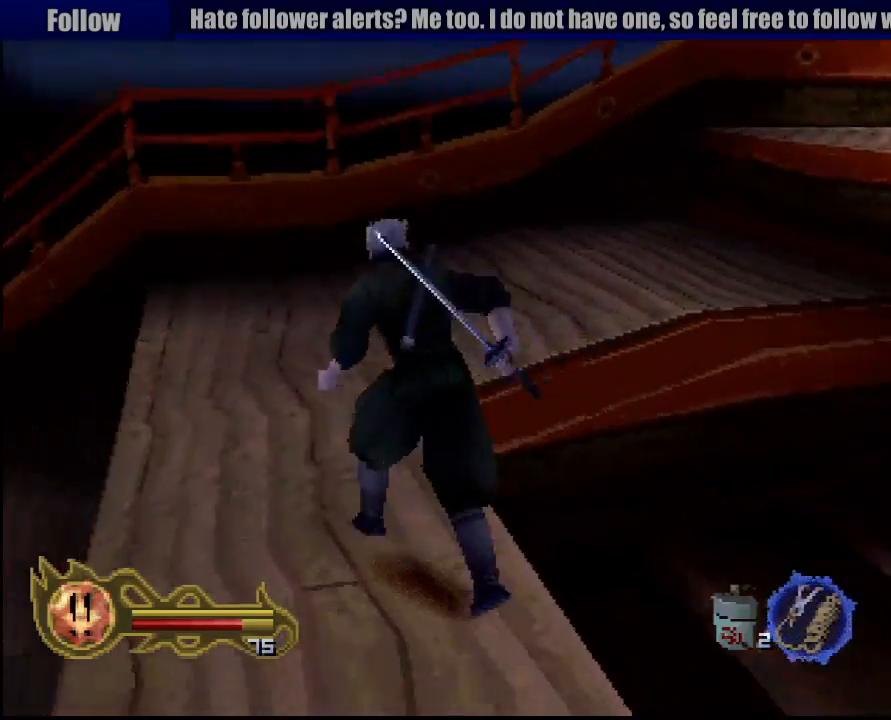
{"buttons": [], "left_stick": "up-left", "right_stick": "center", "button_events": []}
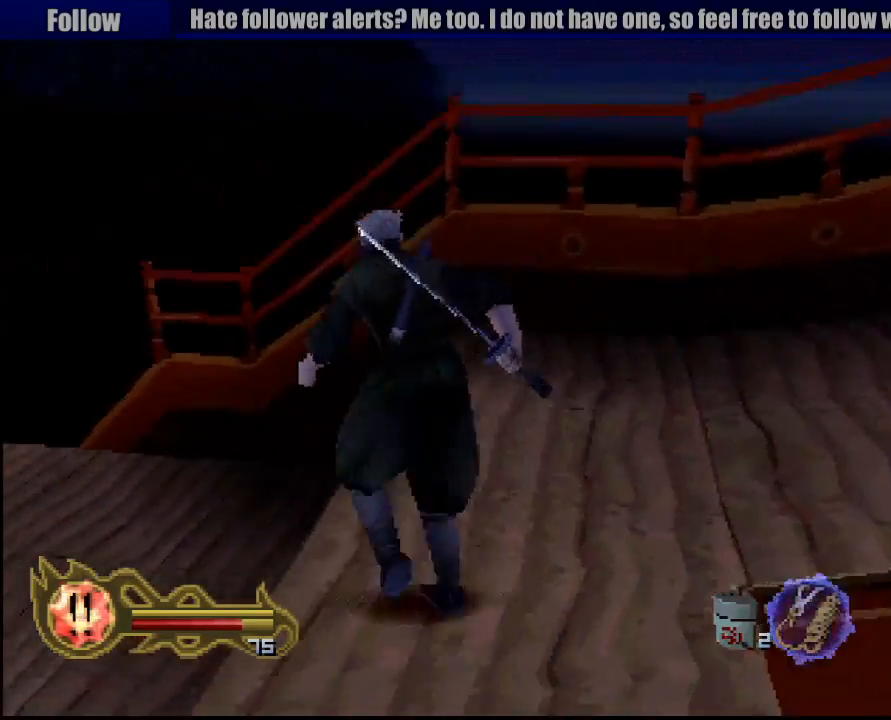
{"buttons": [], "left_stick": "up-left", "right_stick": "center", "button_events": [[50, "CROSS", "down"], [200, "CROSS", "up"]]}
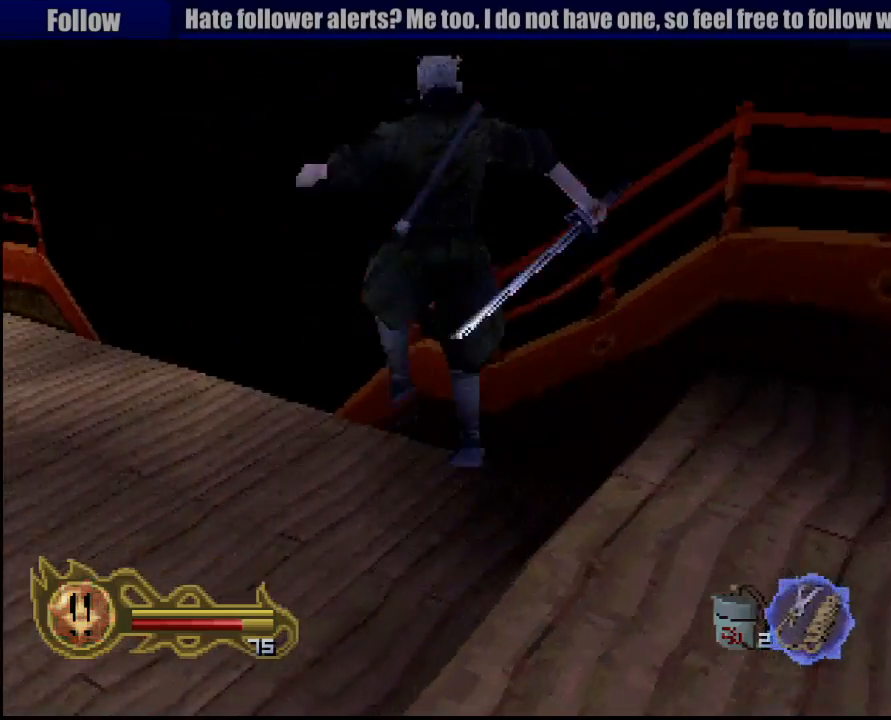
{"buttons": [], "left_stick": "up-left", "right_stick": "center", "button_events": []}
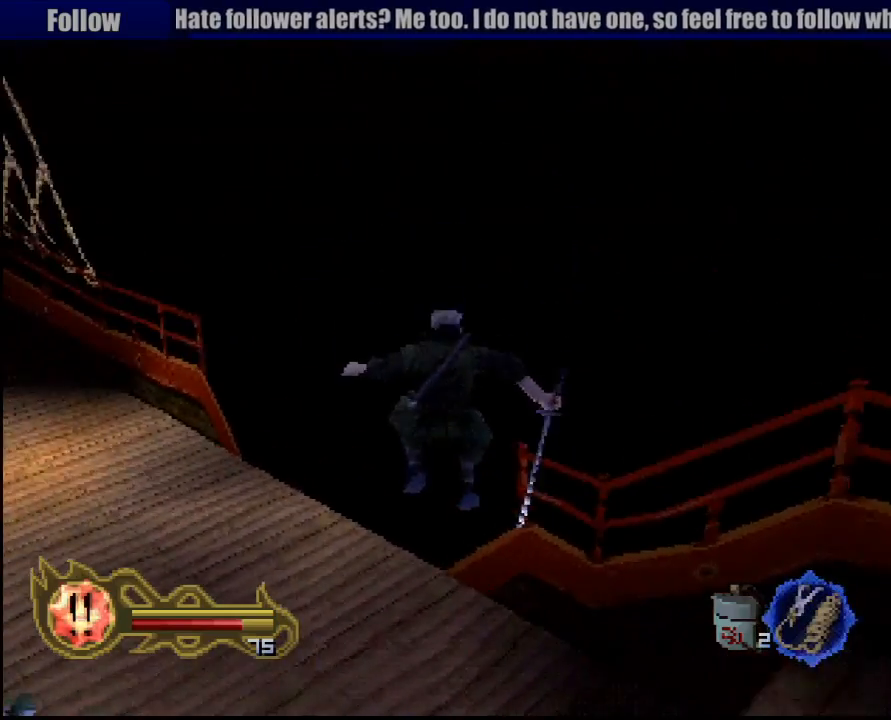
{"buttons": [], "left_stick": "up-left", "right_stick": "center", "button_events": []}
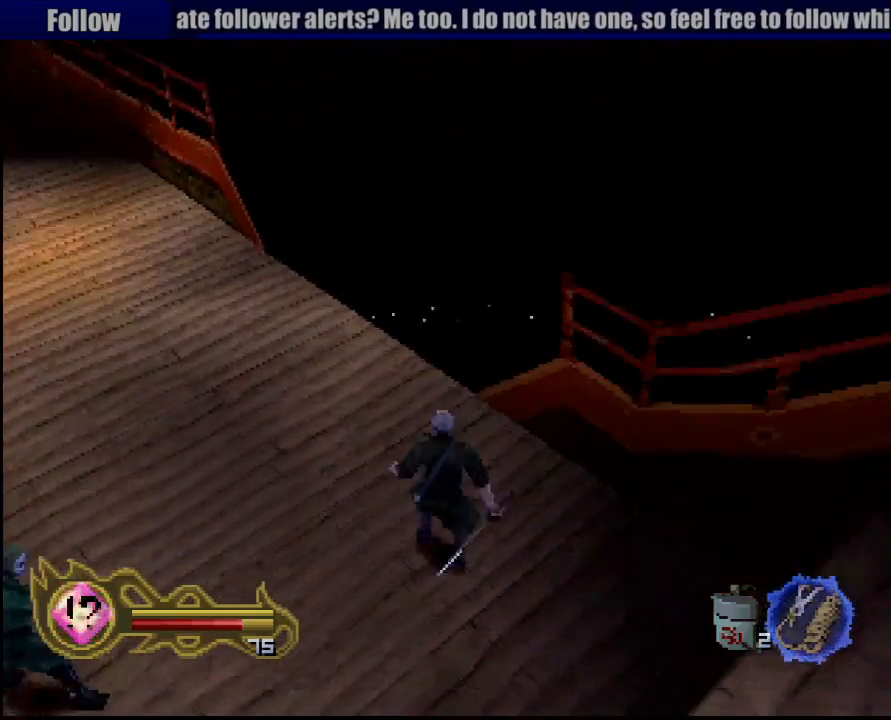
{"buttons": [], "left_stick": "up-left", "right_stick": "center", "button_events": []}
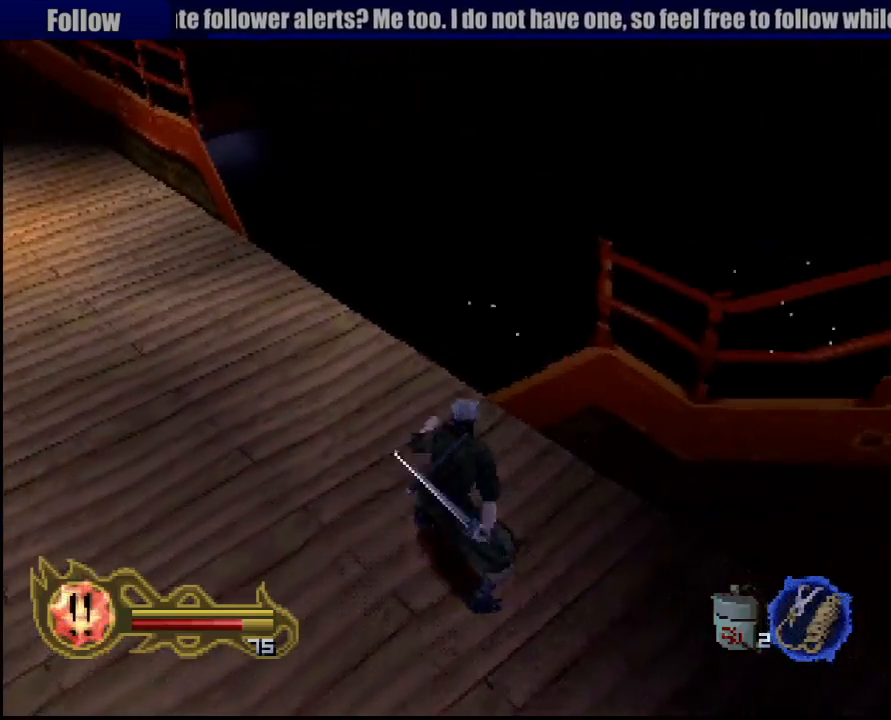
{"buttons": [], "left_stick": "up-left", "right_stick": "center", "button_events": []}
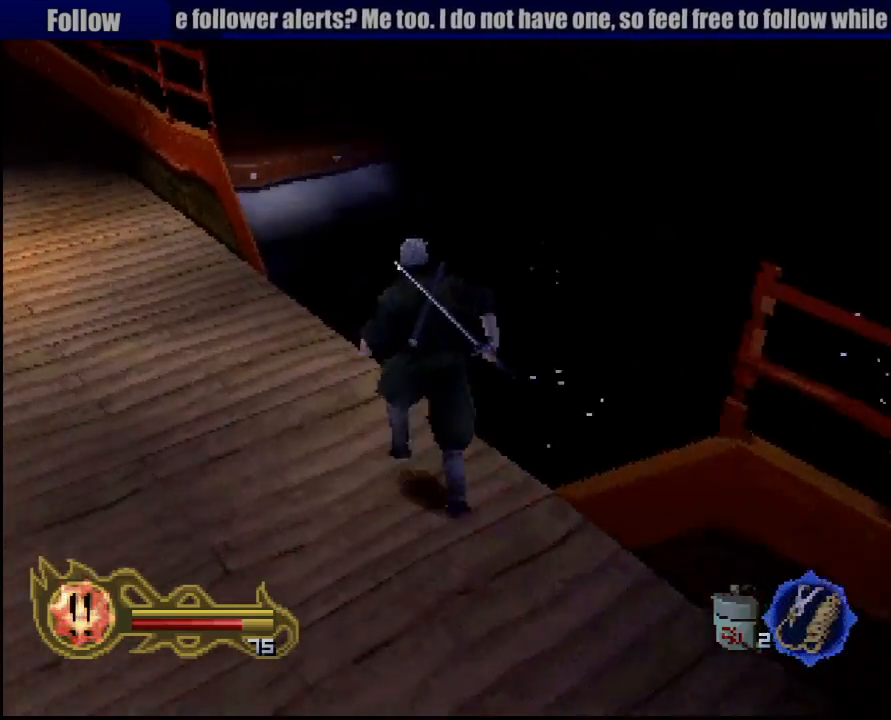
{"buttons": [], "left_stick": "left", "right_stick": "center", "button_events": []}
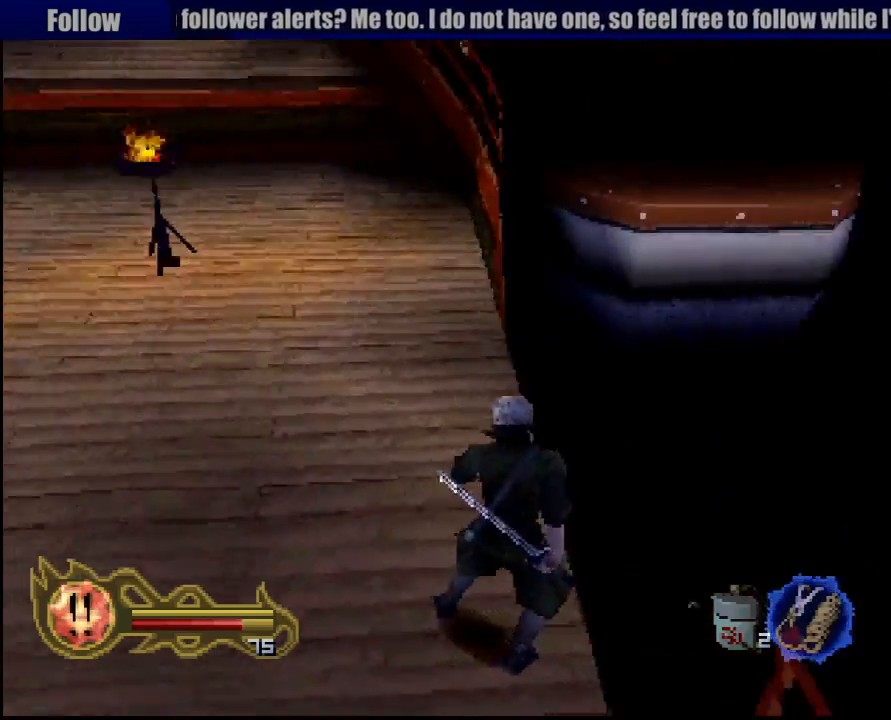
{"buttons": [], "left_stick": "up-right", "right_stick": "center", "button_events": []}
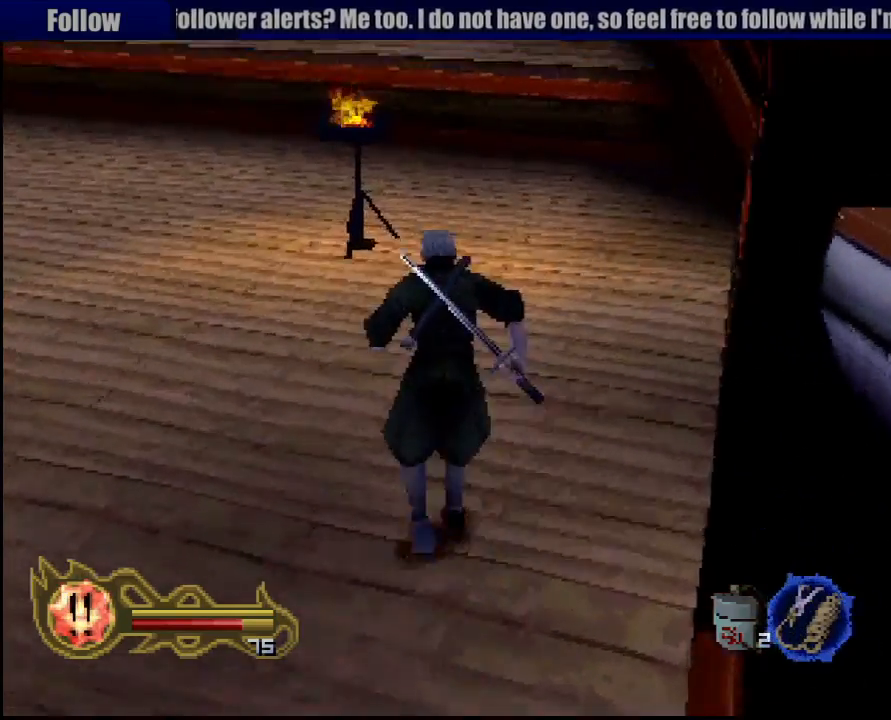
{"buttons": [], "left_stick": "up", "right_stick": "center", "button_events": []}
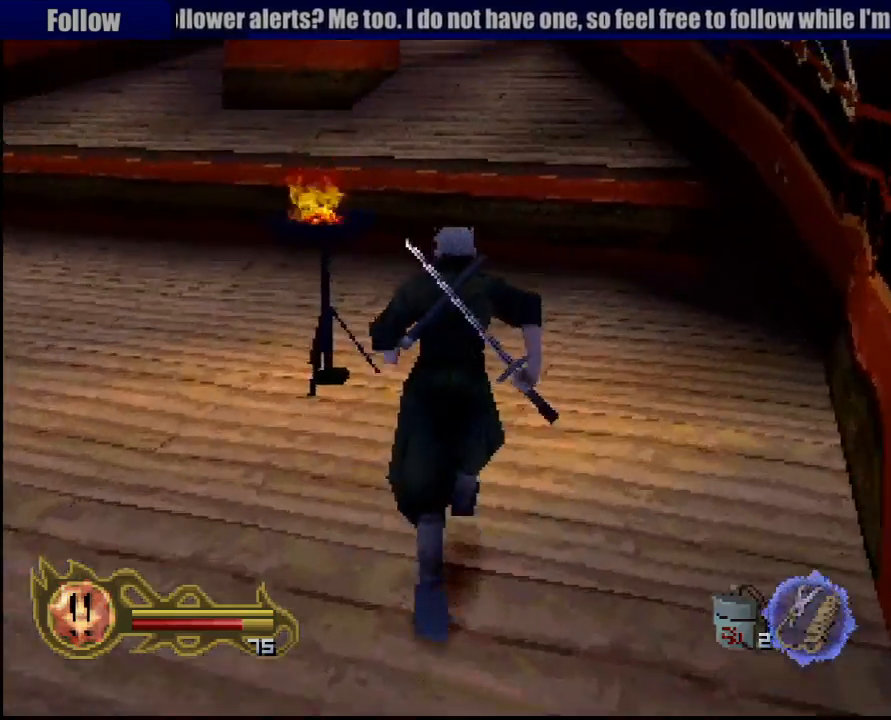
{"buttons": [], "left_stick": "up", "right_stick": "center", "button_events": []}
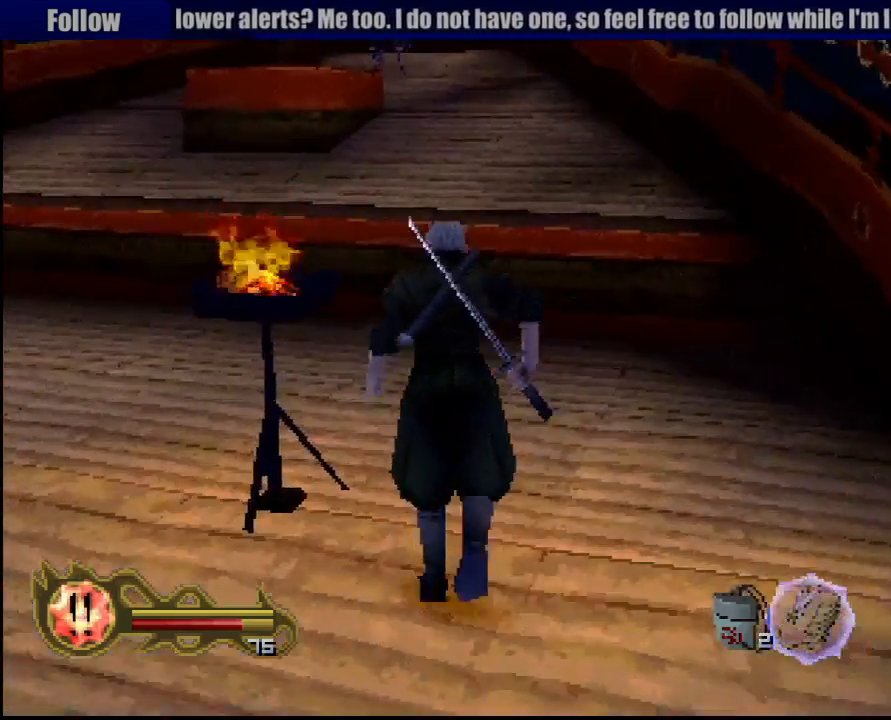
{"buttons": [], "left_stick": "up", "right_stick": "center", "button_events": []}
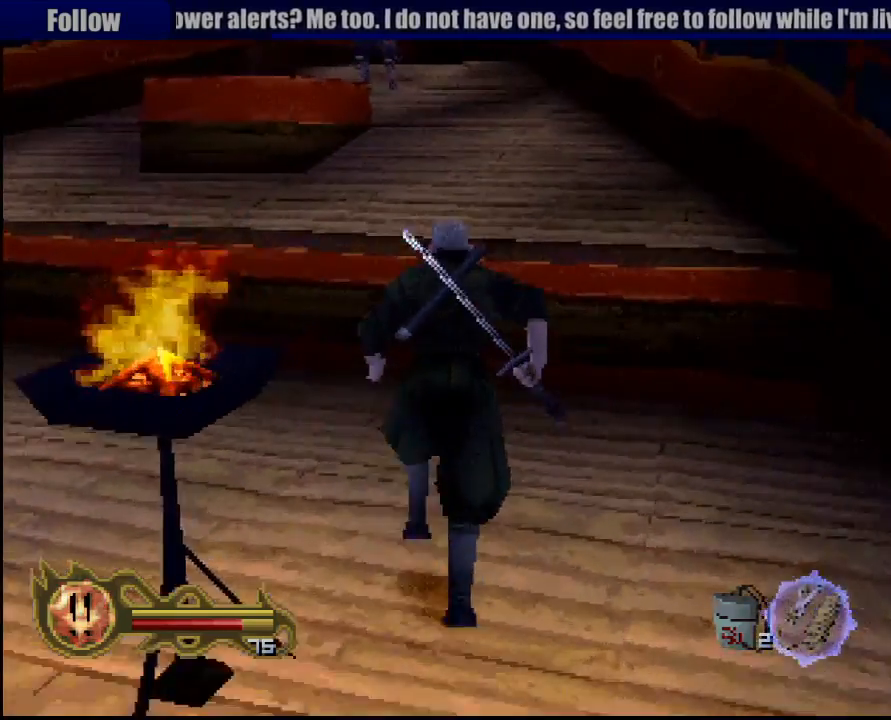
{"buttons": ["CROSS"], "left_stick": "up", "right_stick": "center", "button_events": [[83, "CIRCLE", "down"], [183, "CROSS", "down"], [217, "CIRCLE", "up"]]}
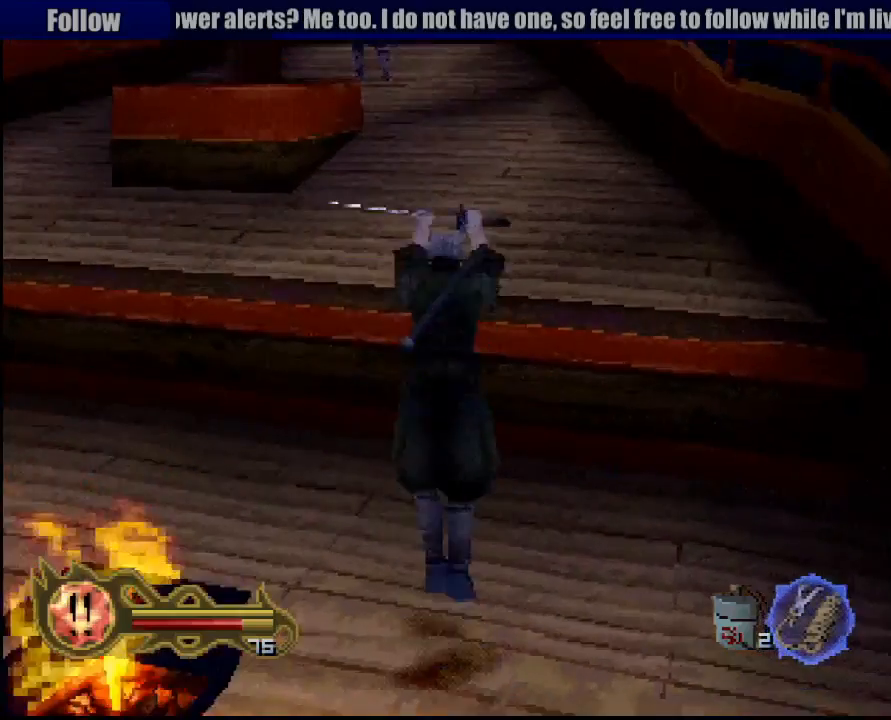
{"buttons": ["CROSS"], "left_stick": "up", "right_stick": "center", "button_events": []}
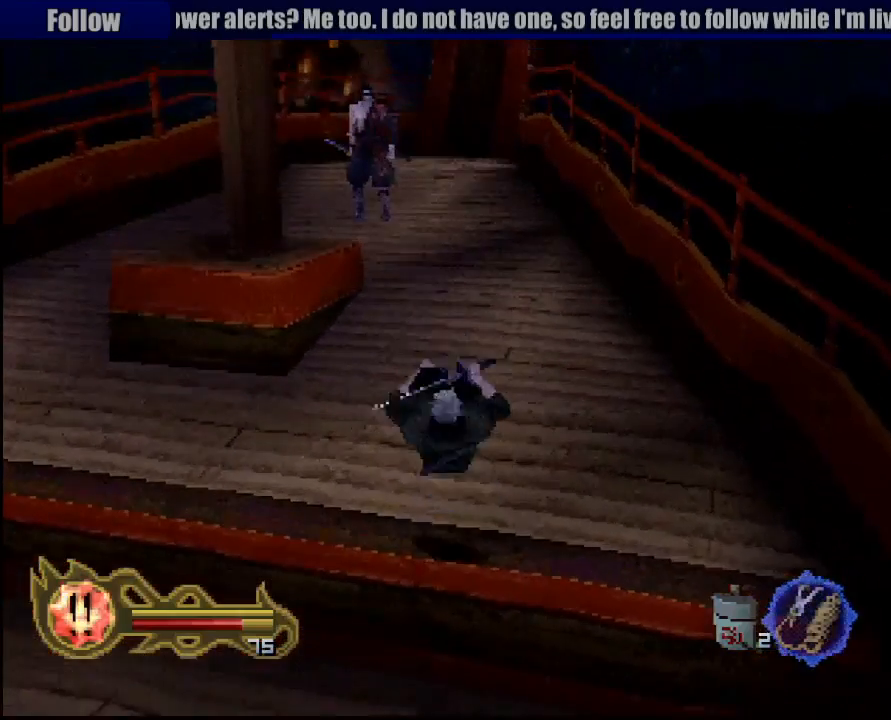
{"buttons": [], "left_stick": "up", "right_stick": "center", "button_events": [[317, "CROSS", "up"]]}
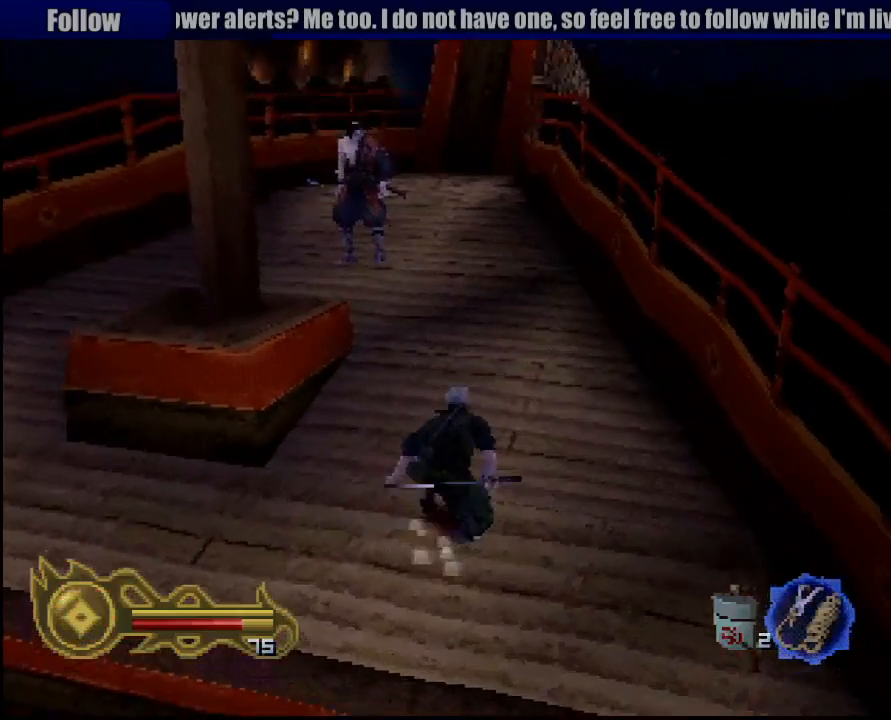
{"buttons": [], "left_stick": "up", "right_stick": "center", "button_events": []}
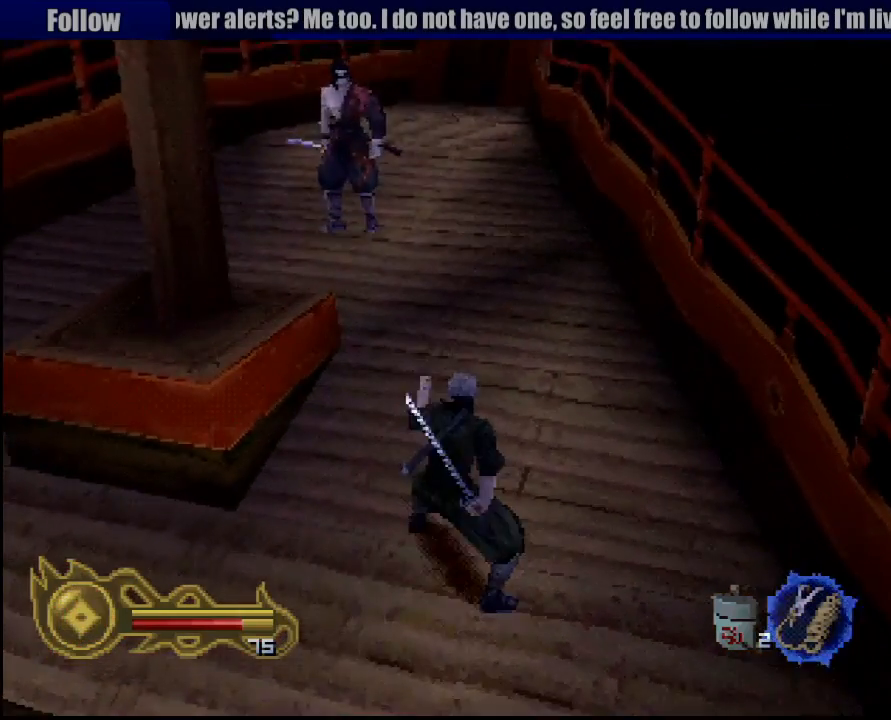
{"buttons": [], "left_stick": "up", "right_stick": "center", "button_events": [[333, "L2", "down"], [383, "L2", "up"]]}
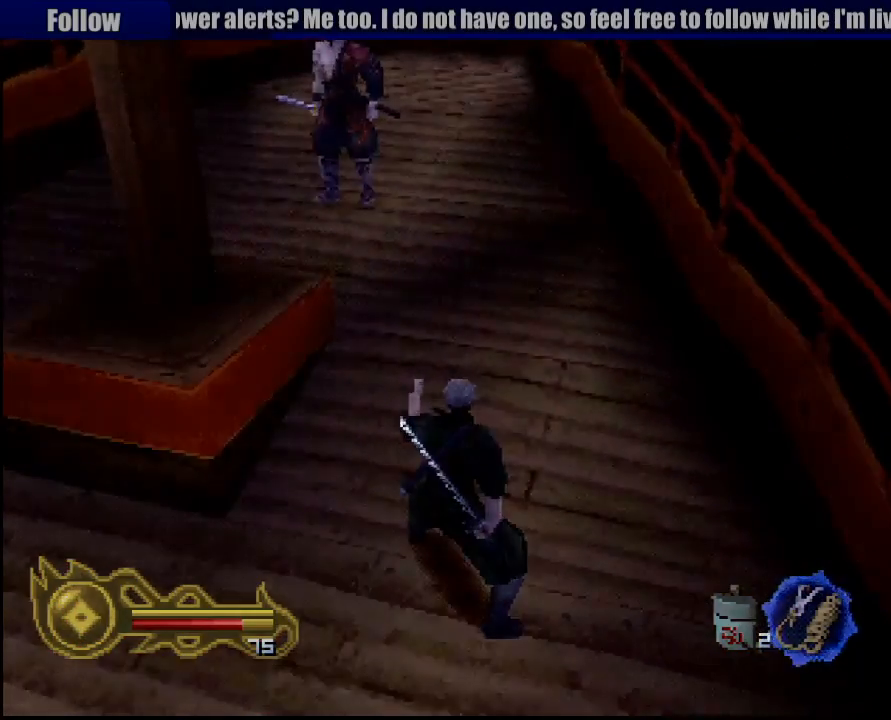
{"buttons": [], "left_stick": "center", "right_stick": "center", "button_events": []}